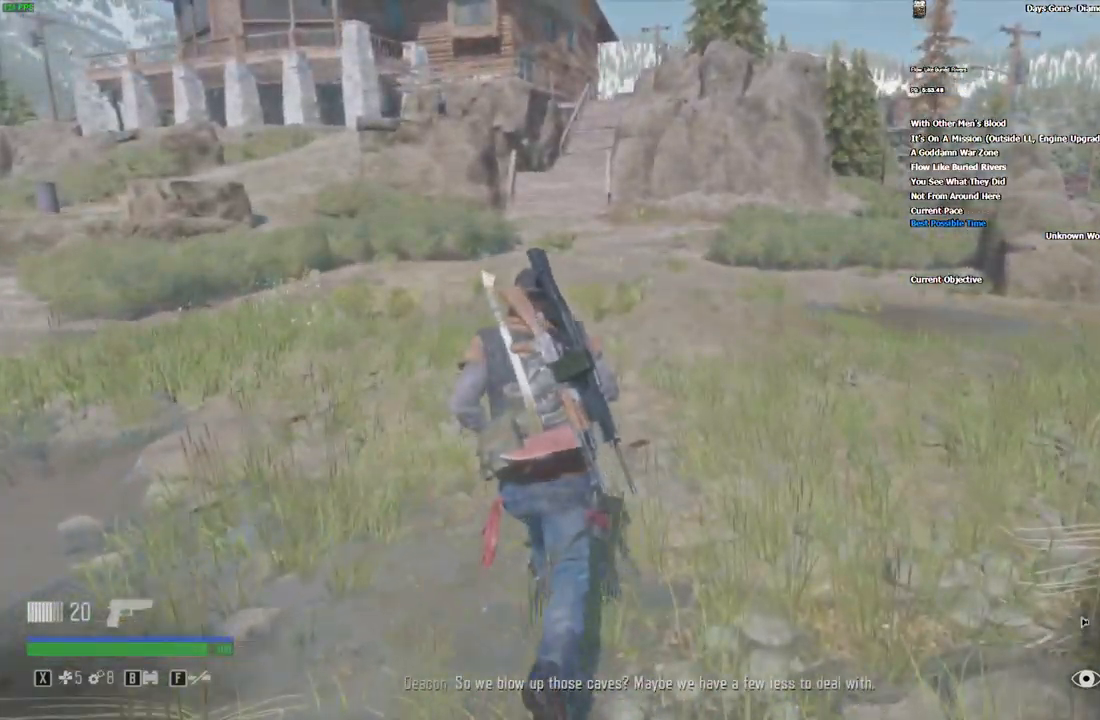
Gameplay with keyboard and mouse; each line is a JSON object with the keys and mouse buttons held at the frame after it. "events" lists presses ("down") and releases ("up") of "/", "0", "1", "2", "3", "4", "5", "6", "7", "8", "9", "a", "alt_l", "alt_r", "b", "backslash", "backspace", "c", "caps_lock", "comma", "ctrl_l", "ctrl_r", "d", "e", "equals", "escape", "f", "f1", "f10", "f11", "f12", "f2", "f3", "f4", "f5", "f6", "f7", "f8", "f9", "g", "h", "i", "j", "k", "l", "lbracket", "m", "minus", "n", "o", "p", "q", "quote", "r", "rbracket", "return", "s", "semicolon", "shift_l", "shift_r", "space", "super", "t", "tab", "tilde", "u", "v", "w", "x", "y", "z", "mouse_left", "mouse_wheel", "mouse_right" and "mouse_mb4" between this image and that frame as [ms after this image, input, new state], when the widget could be followed in between. "mouse_left", "mouse_wheel", "mouse_right", "mouse_mb4" = the "left", "wheel", "right", "mb4" buttons of the "mouse" list. No other keys are recorded. "wheel" means that the mouse wheel is clicked or scrolled. Mouse movement is not recorded. Not read: ..
{"keys": ["w"], "mouse": [], "events": []}
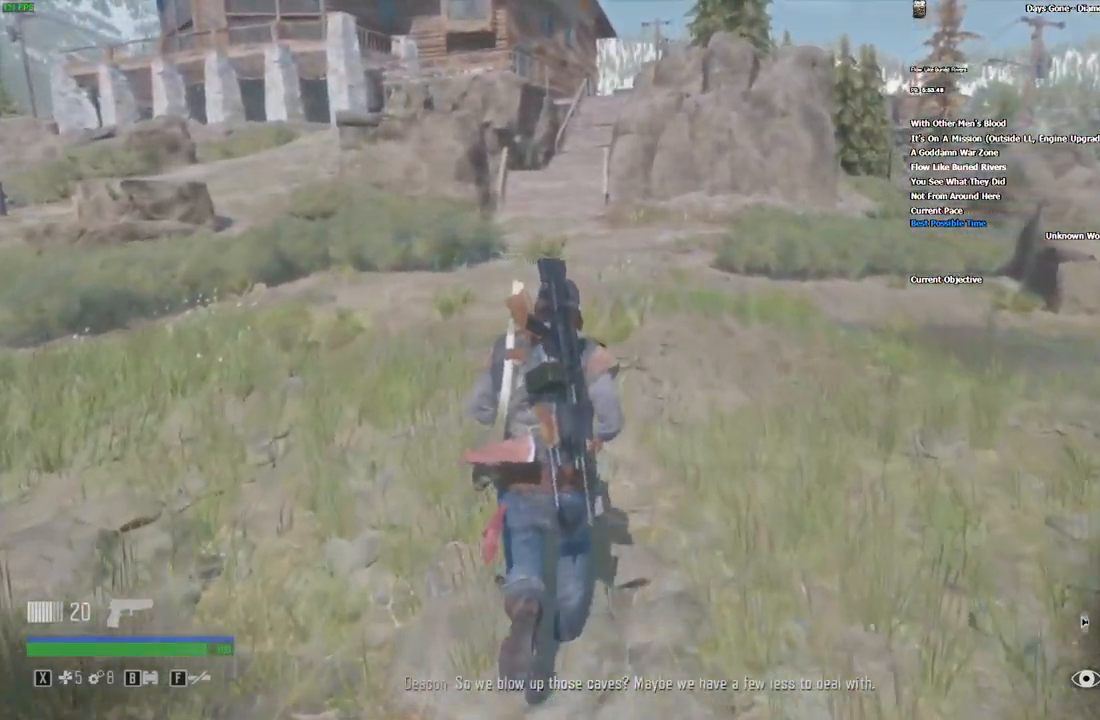
{"keys": ["w"], "mouse": [], "events": [[200, "a", "down"], [316, "a", "up"]]}
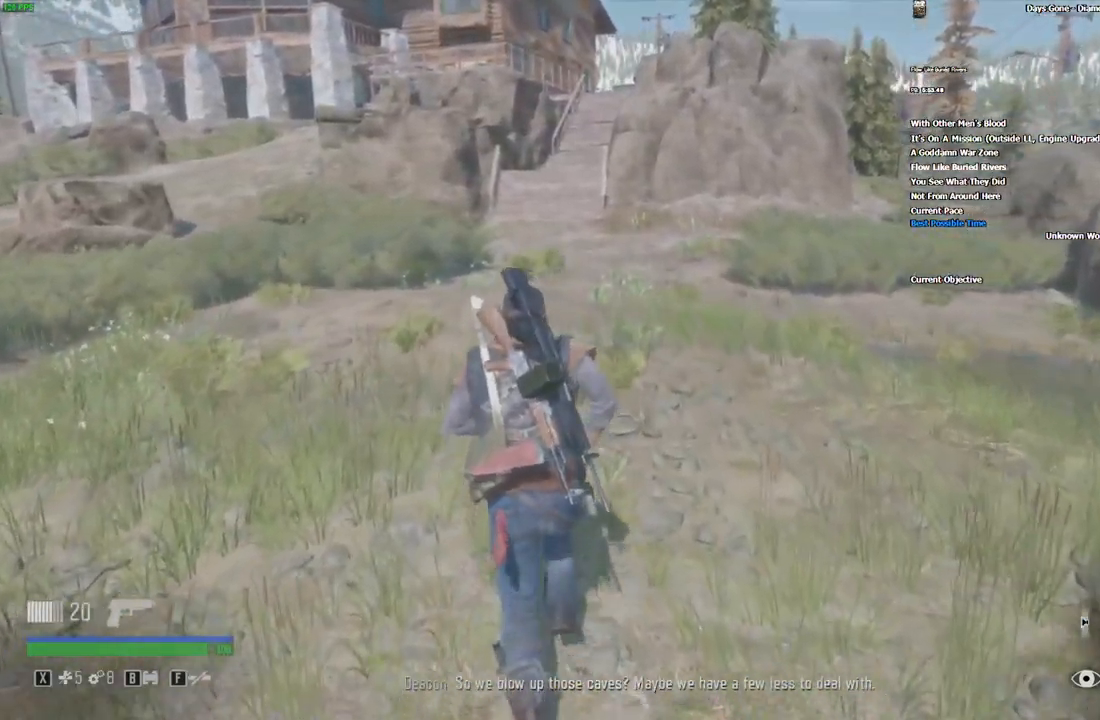
{"keys": ["w"], "mouse": [], "events": []}
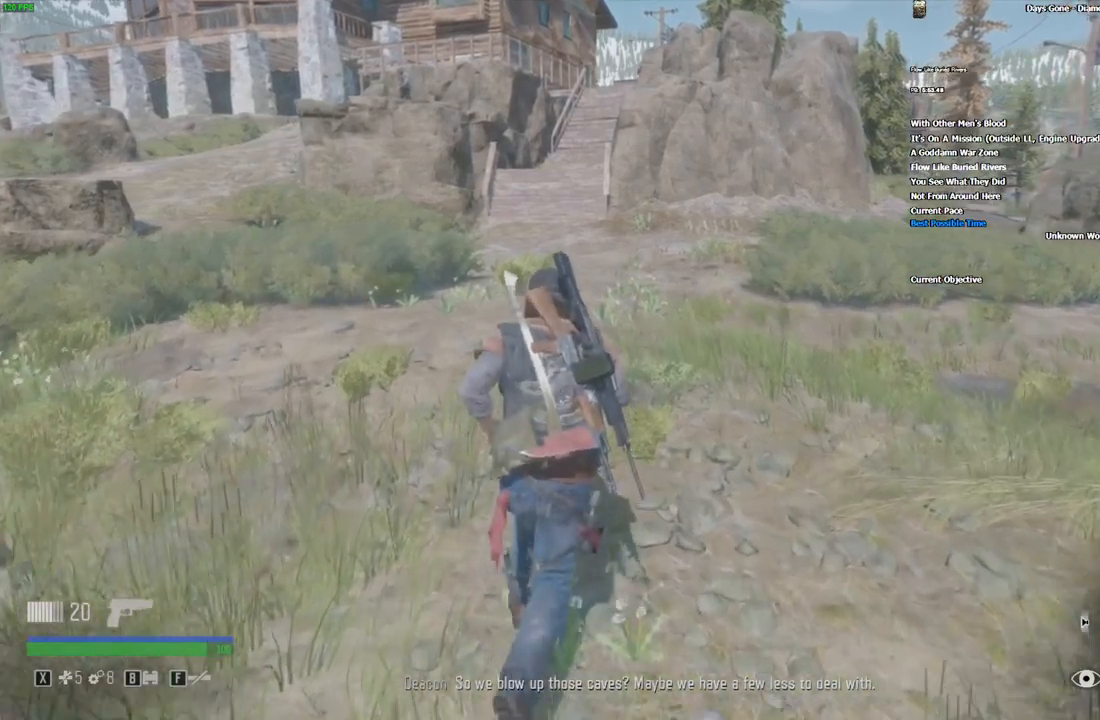
{"keys": ["w"], "mouse": [], "events": [[284, "a", "down"], [367, "a", "up"]]}
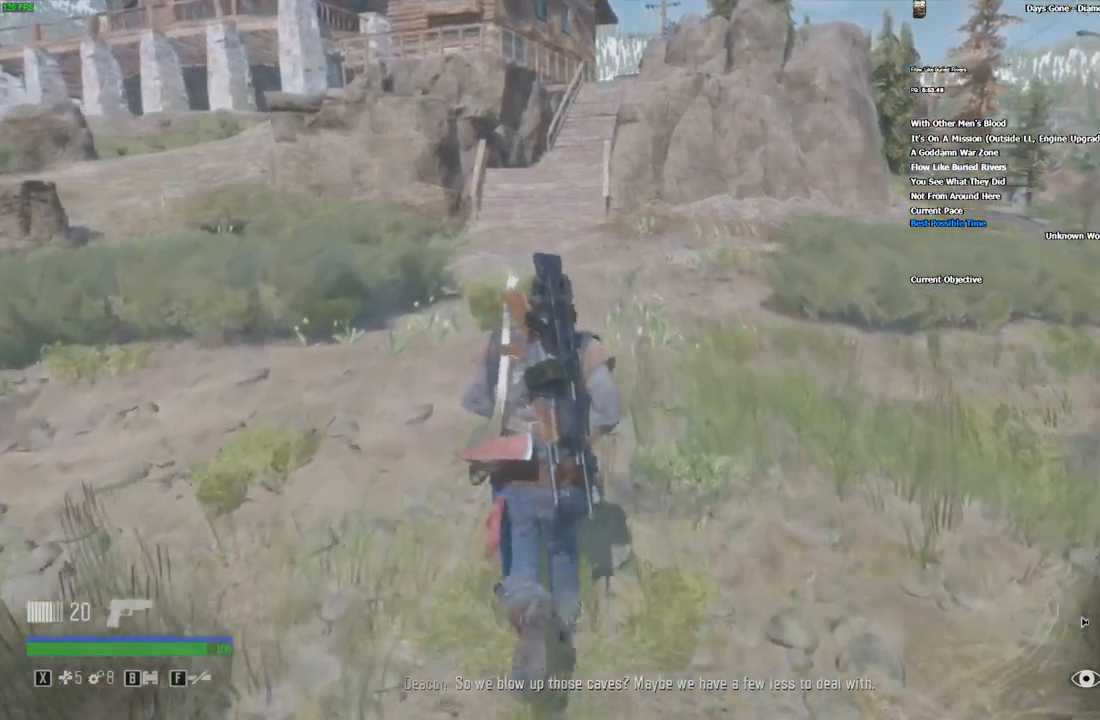
{"keys": ["w"], "mouse": [], "events": []}
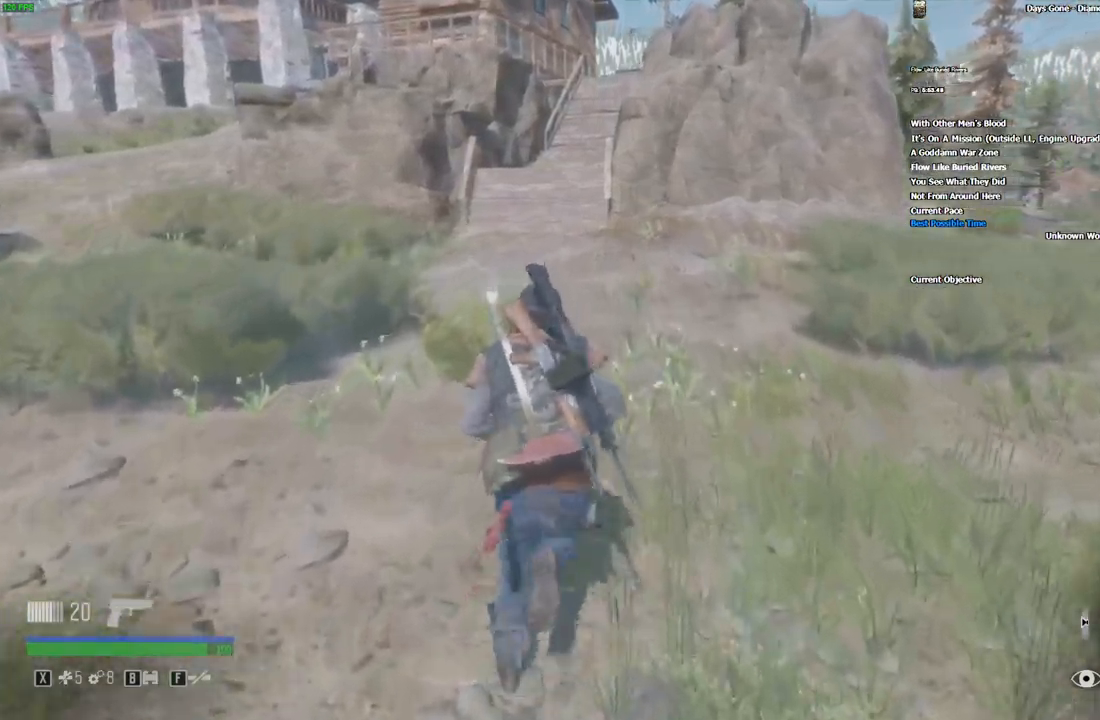
{"keys": ["w"], "mouse": [], "events": []}
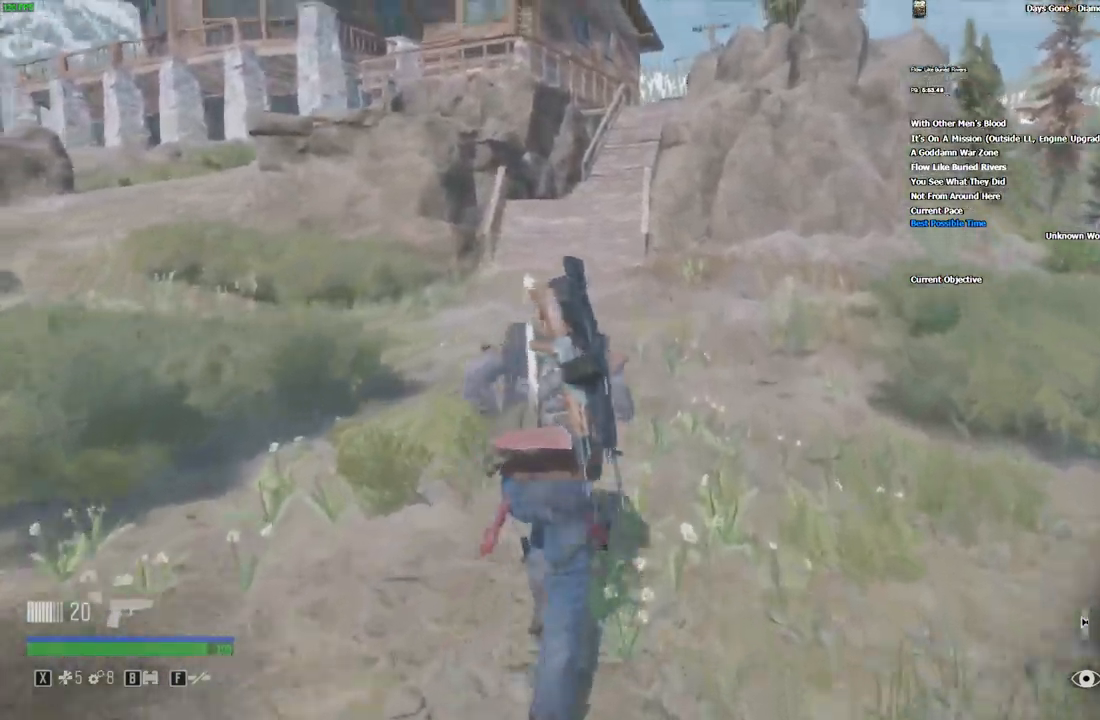
{"keys": ["w"], "mouse": [], "events": []}
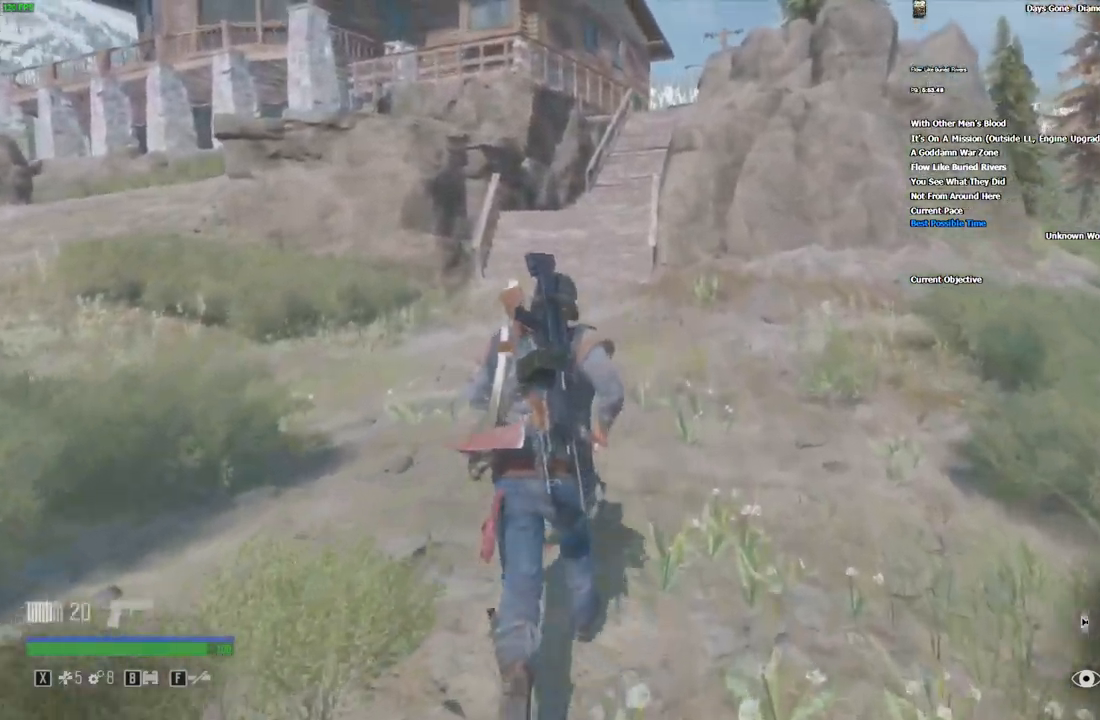
{"keys": ["w"], "mouse": [], "events": []}
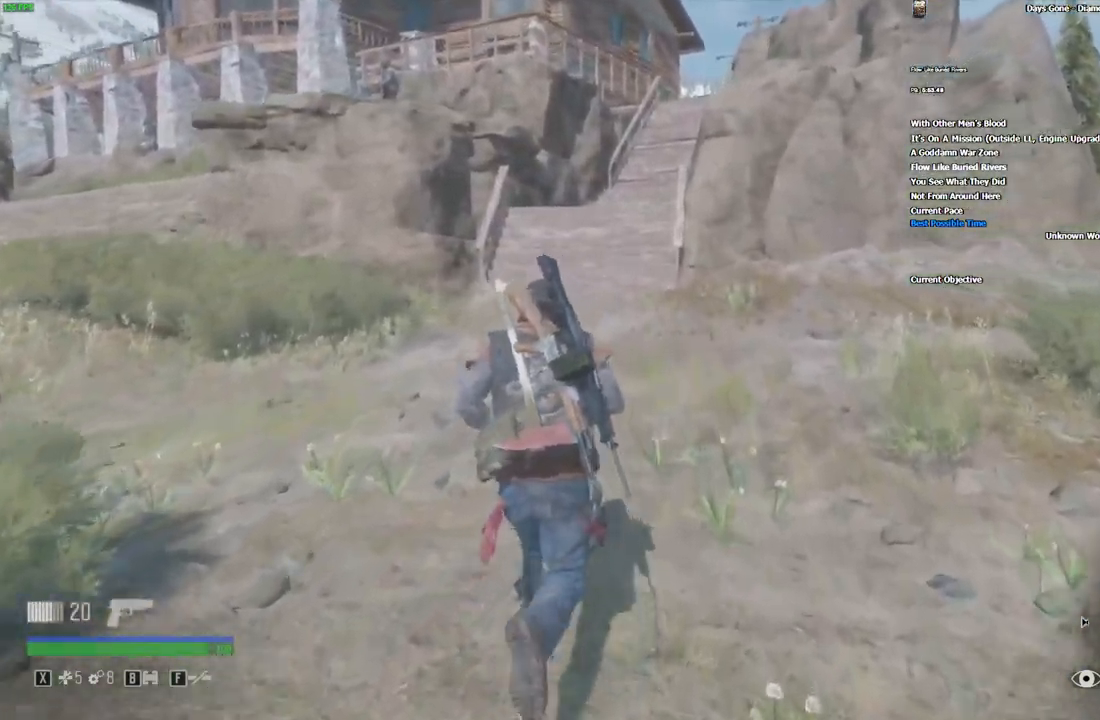
{"keys": [], "mouse": [], "events": [[484, "w", "up"]]}
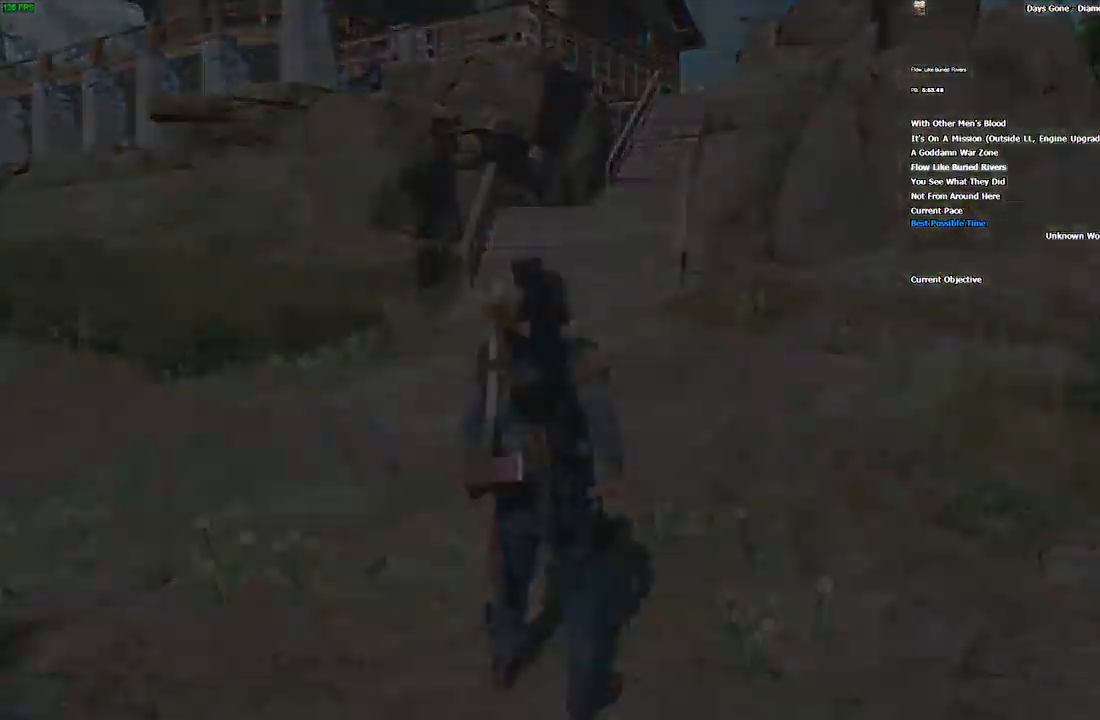
{"keys": [], "mouse": [], "events": []}
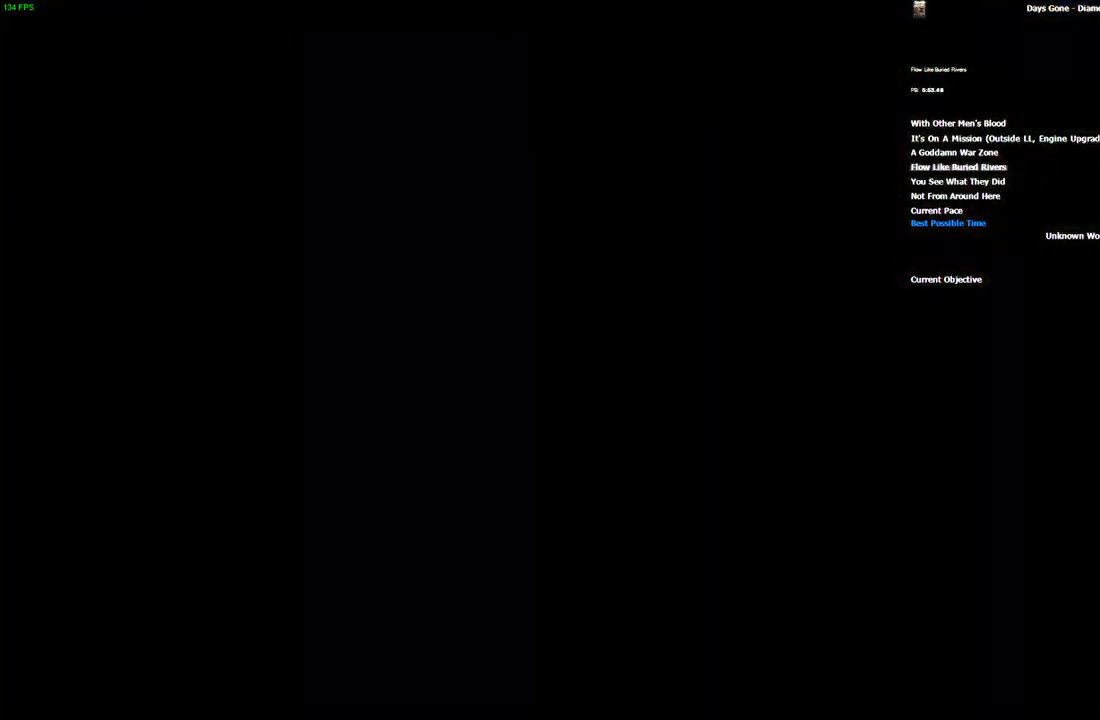
{"keys": [], "mouse": [], "events": []}
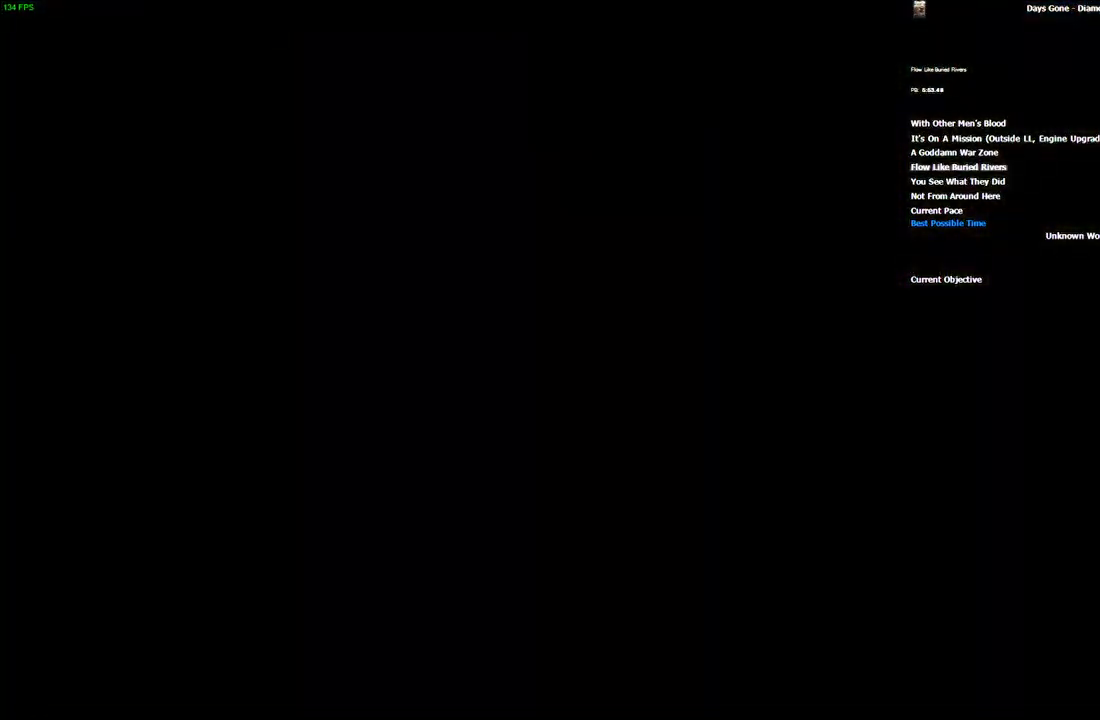
{"keys": ["space"], "mouse": [], "events": [[400, "space", "down"]]}
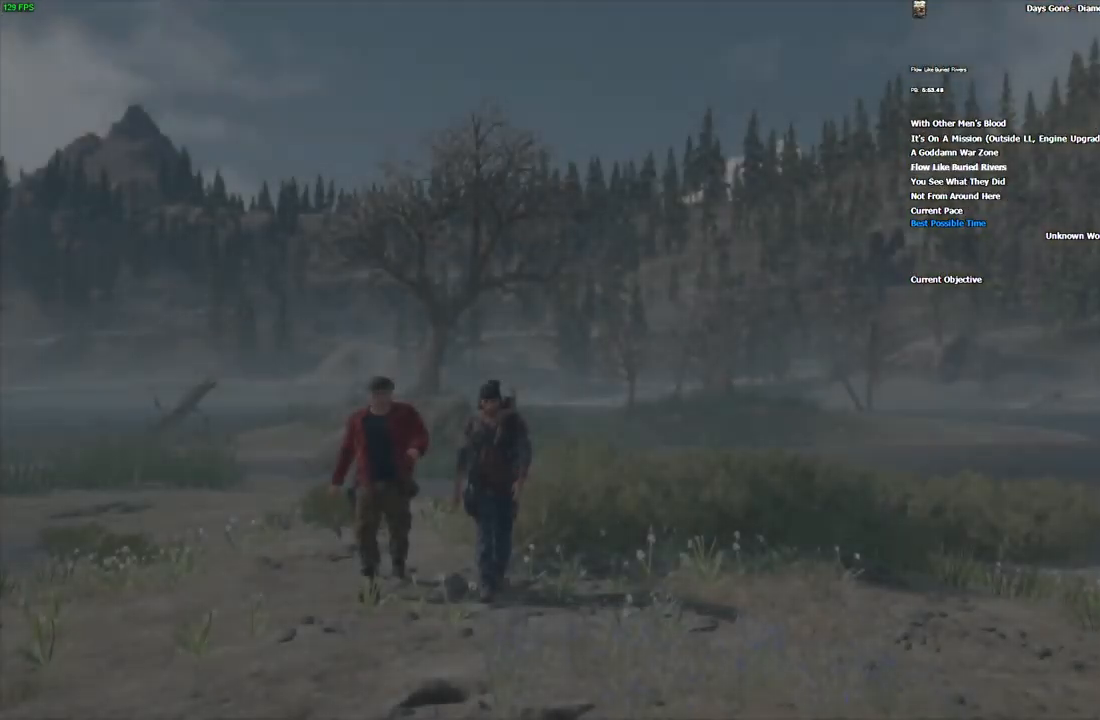
{"keys": ["space"], "mouse": [], "events": []}
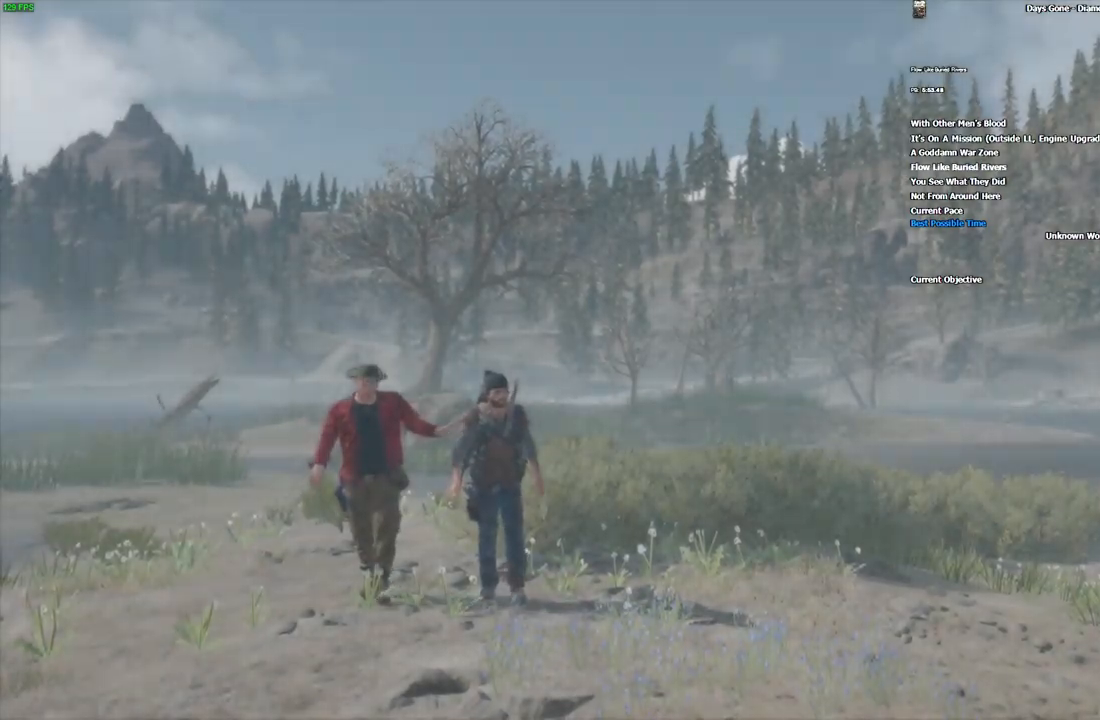
{"keys": ["space"], "mouse": [], "events": []}
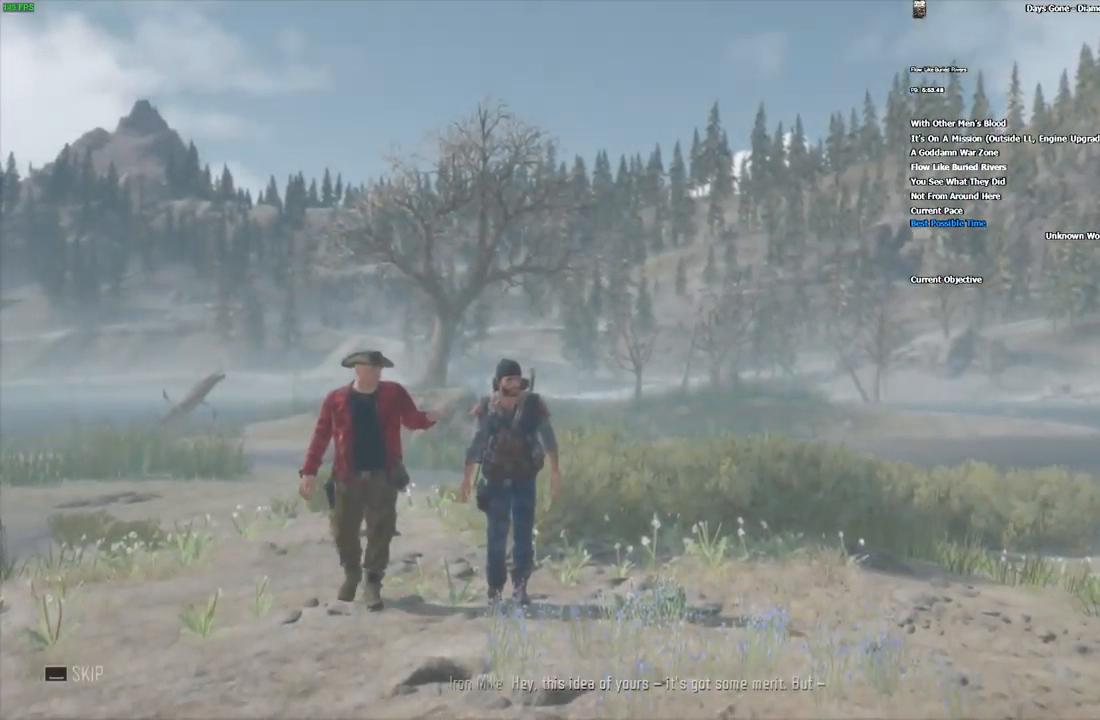
{"keys": ["space"], "mouse": [], "events": []}
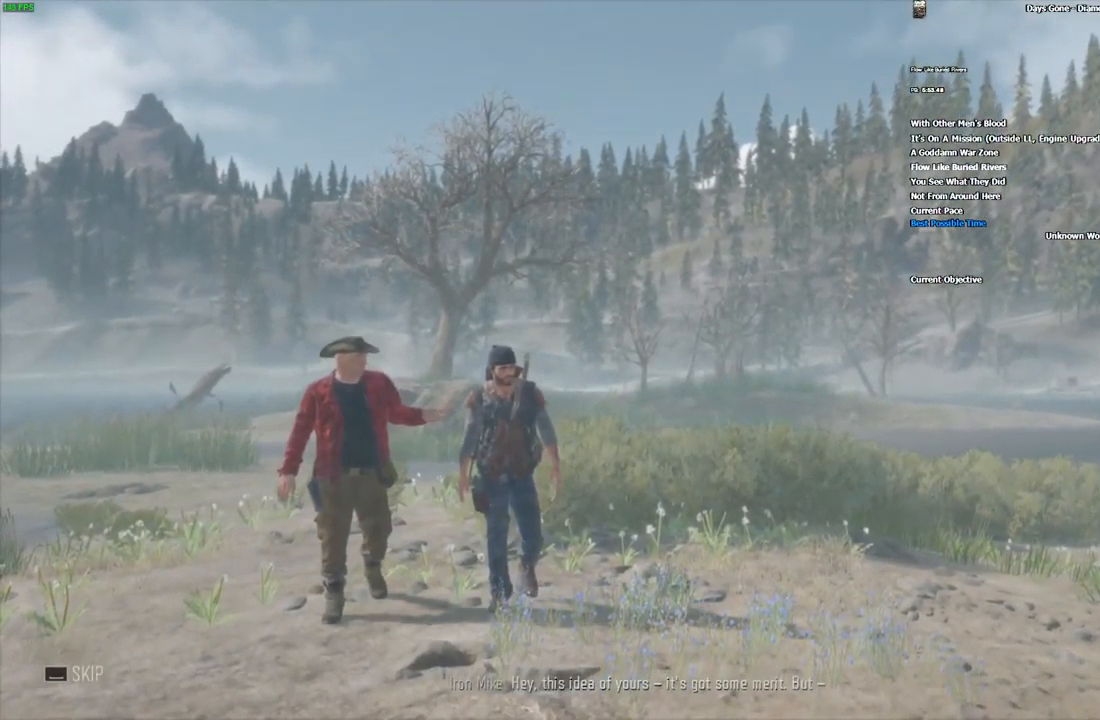
{"keys": ["space"], "mouse": [], "events": []}
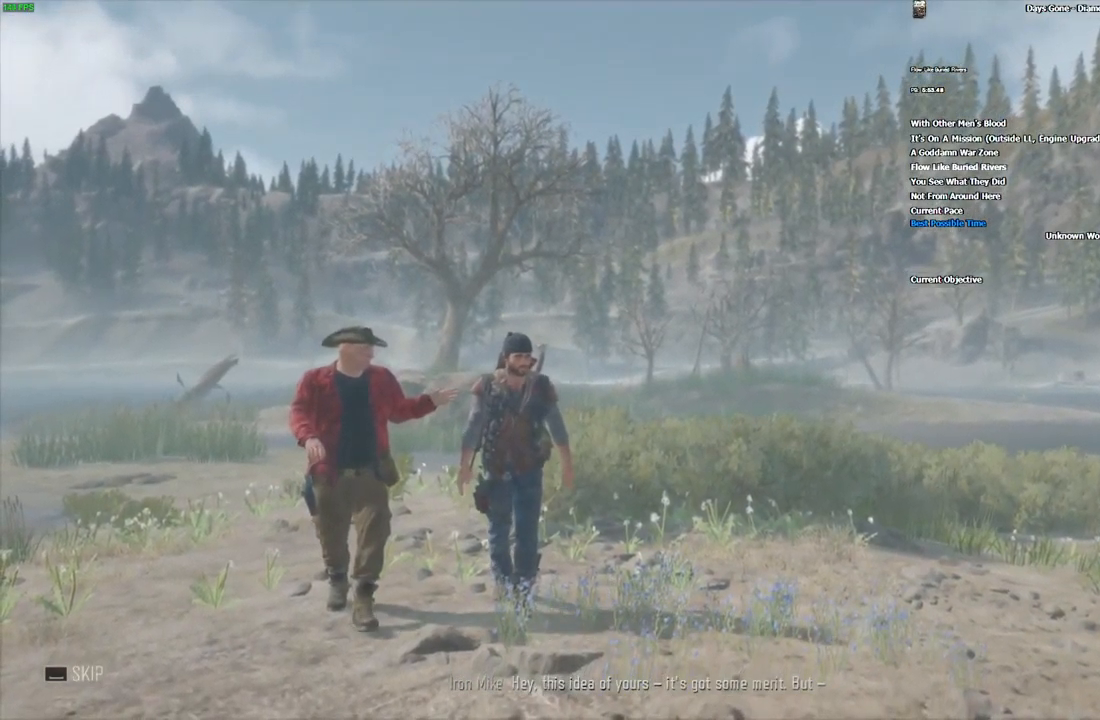
{"keys": ["space"], "mouse": [], "events": []}